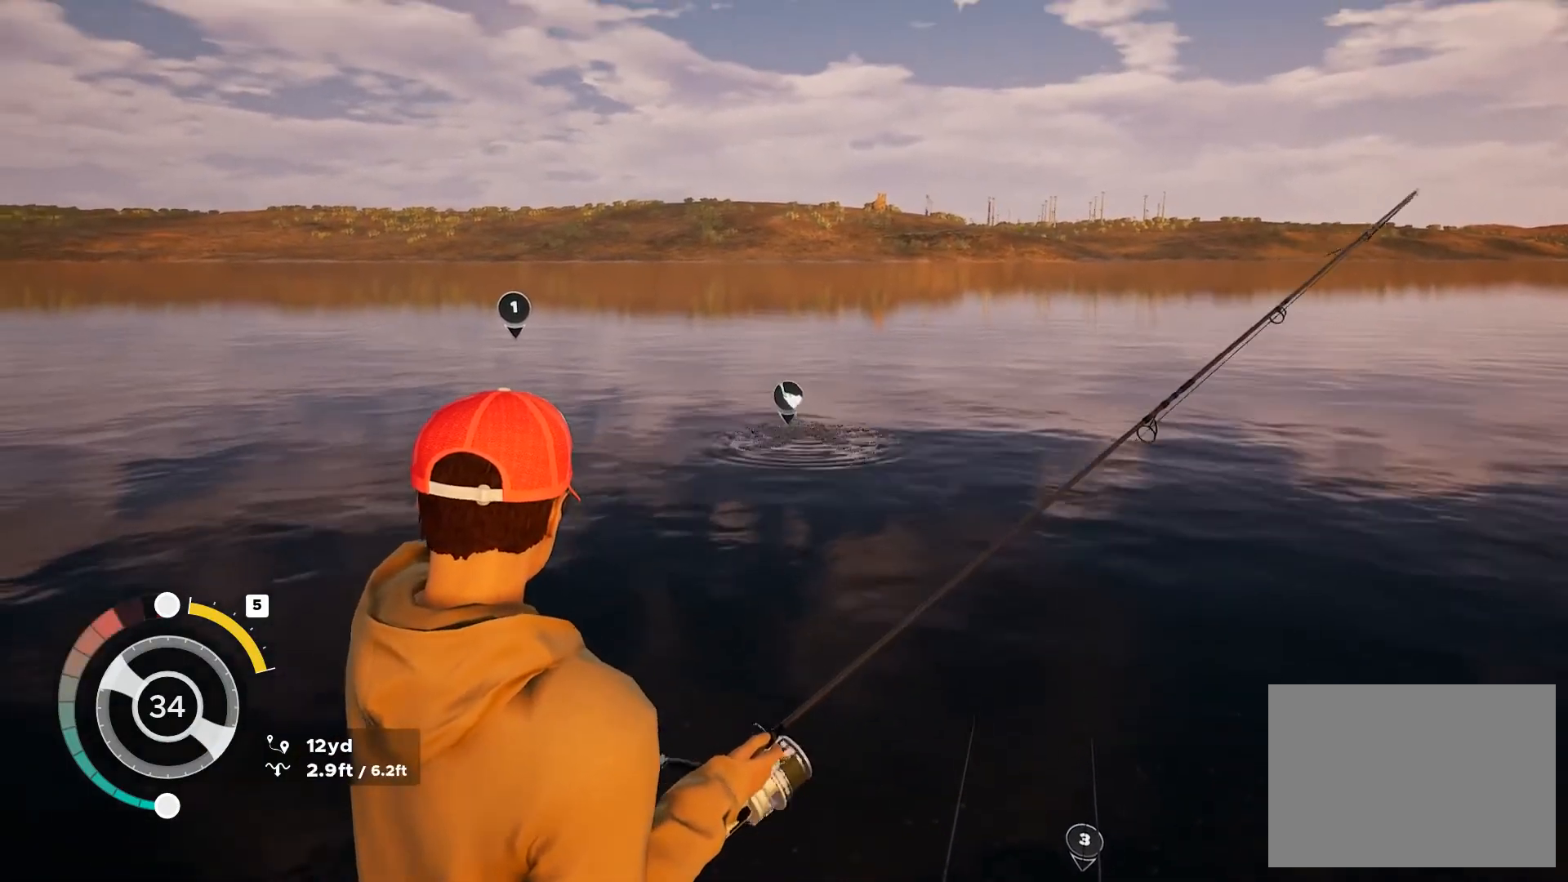
Gameplay with a controller (Xbox layout); each line is a JSON object with the inputs held at the frame after it. "button_events" lists button changes between this image and that frame as [ms after this image, input, new state], when the widget could be followed in between (sticks are given only as held states). Not read: HOME.
{"buttons": ["L2"], "left_stick": "center", "right_stick": "down", "button_events": []}
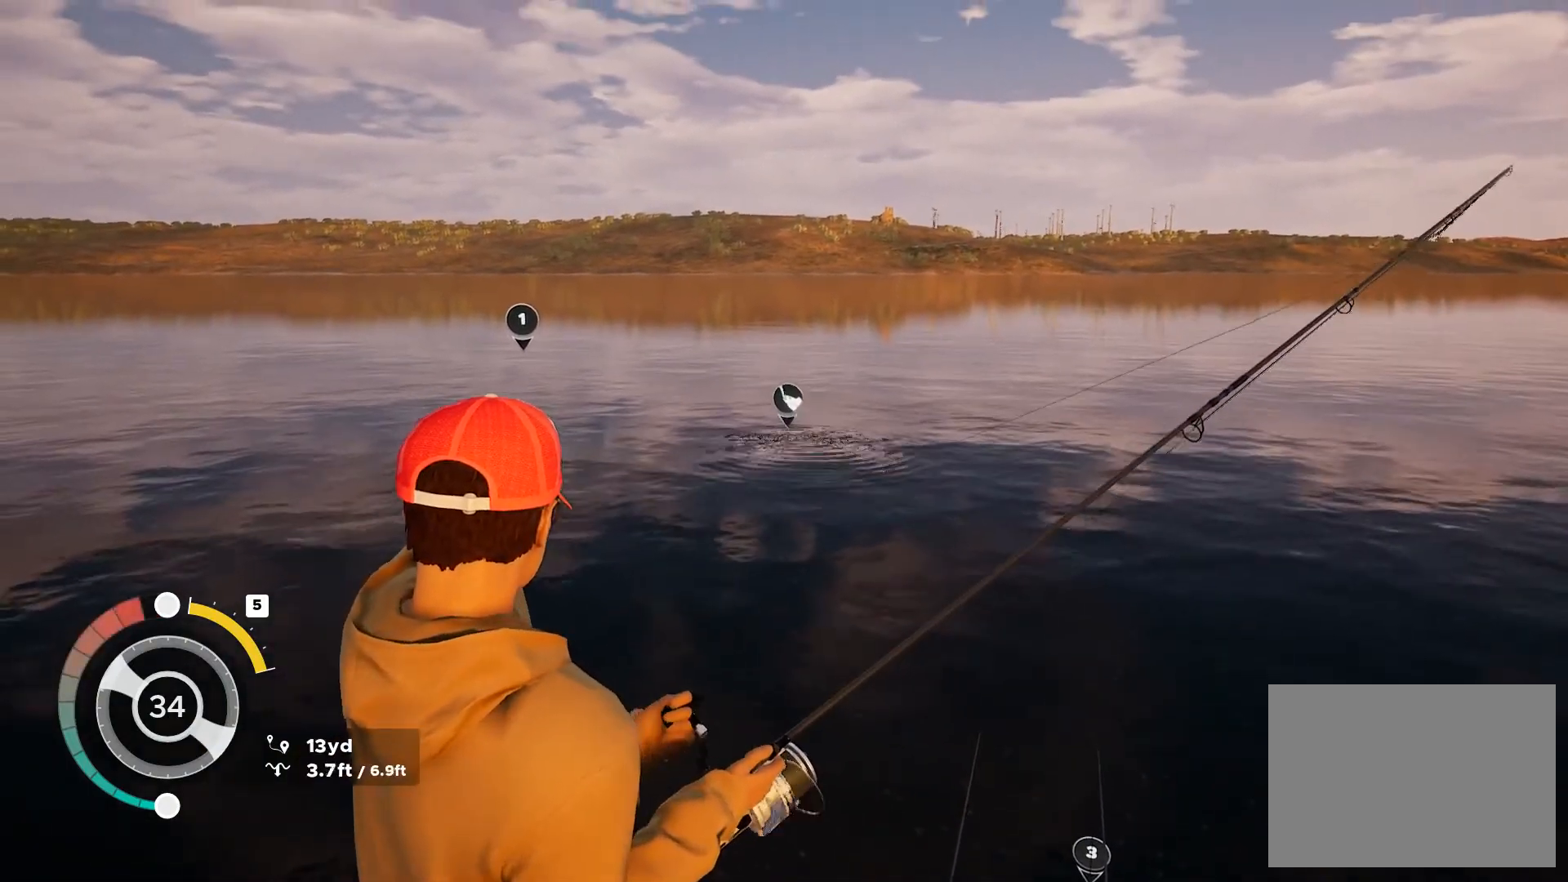
{"buttons": ["L2"], "left_stick": "center", "right_stick": "up", "button_events": []}
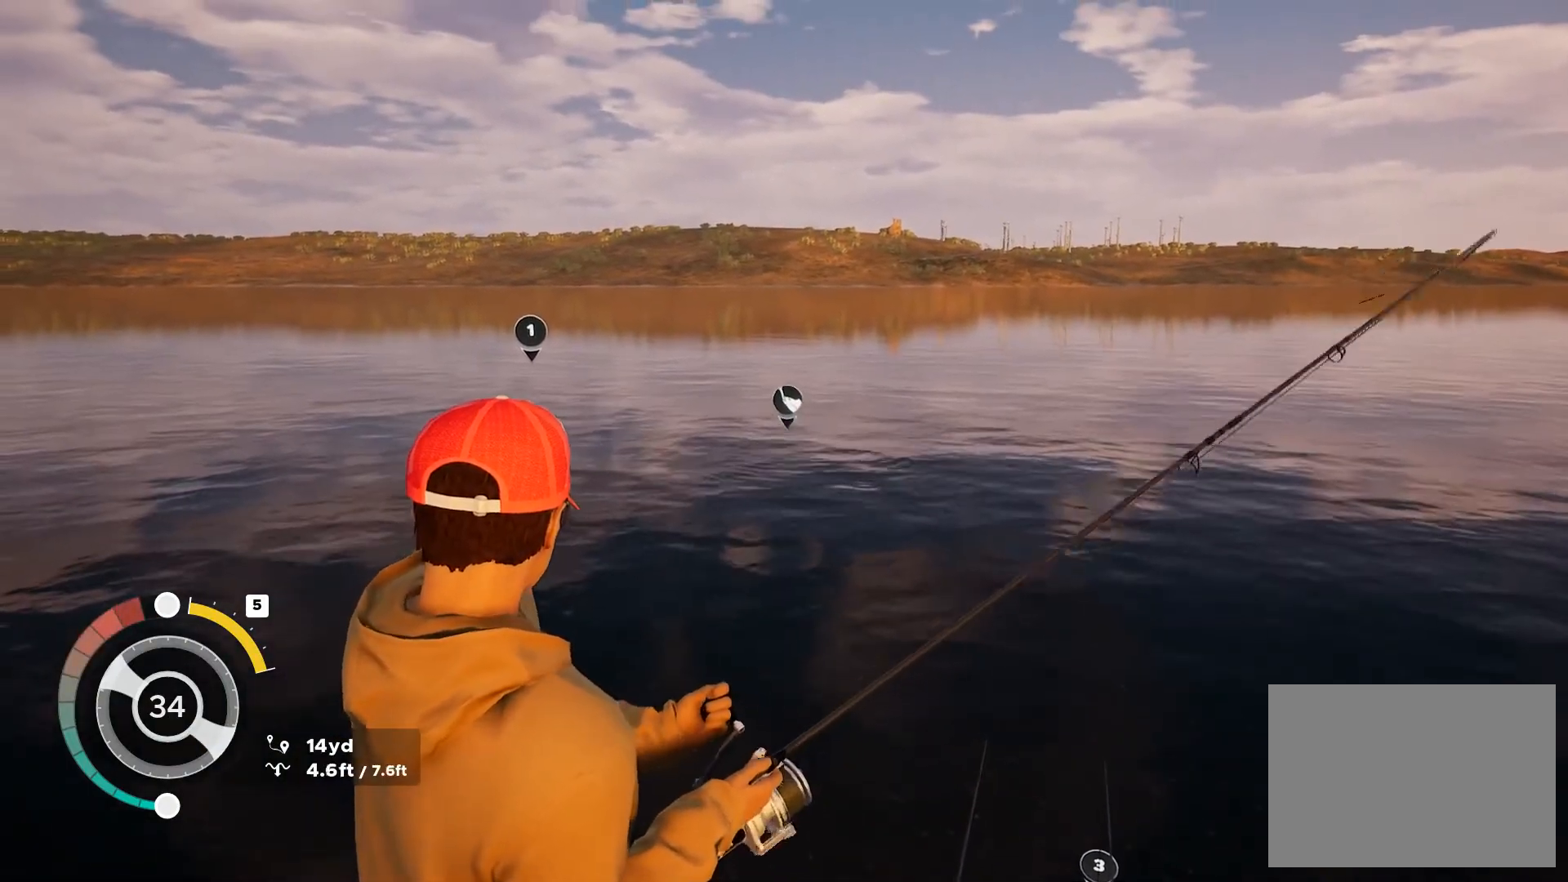
{"buttons": ["L2"], "left_stick": "center", "right_stick": "center", "button_events": []}
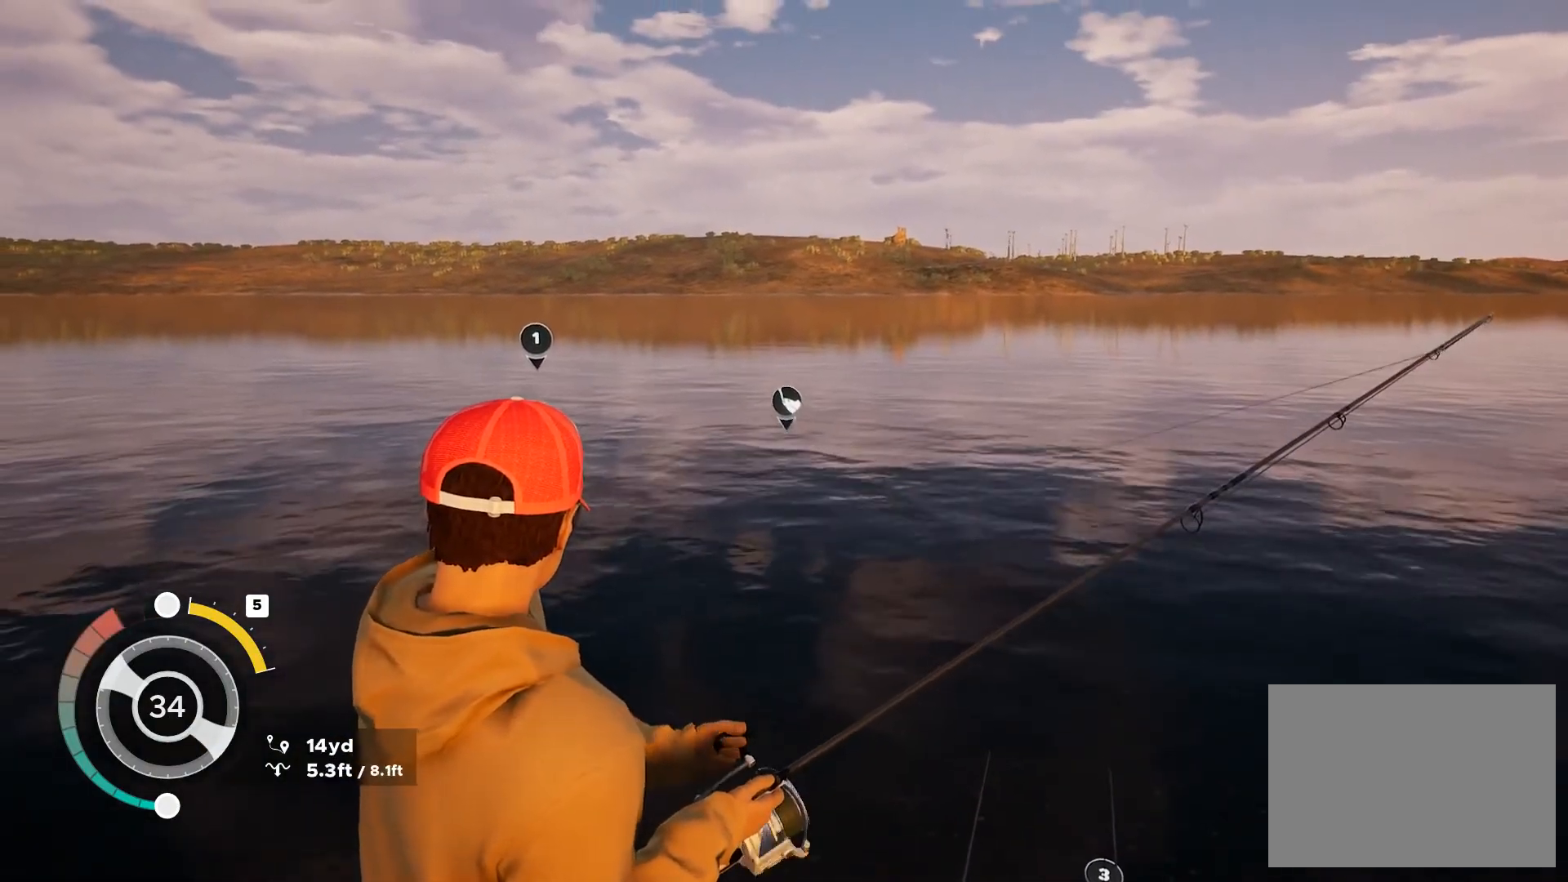
{"buttons": ["L2"], "left_stick": "center", "right_stick": "down-left", "button_events": []}
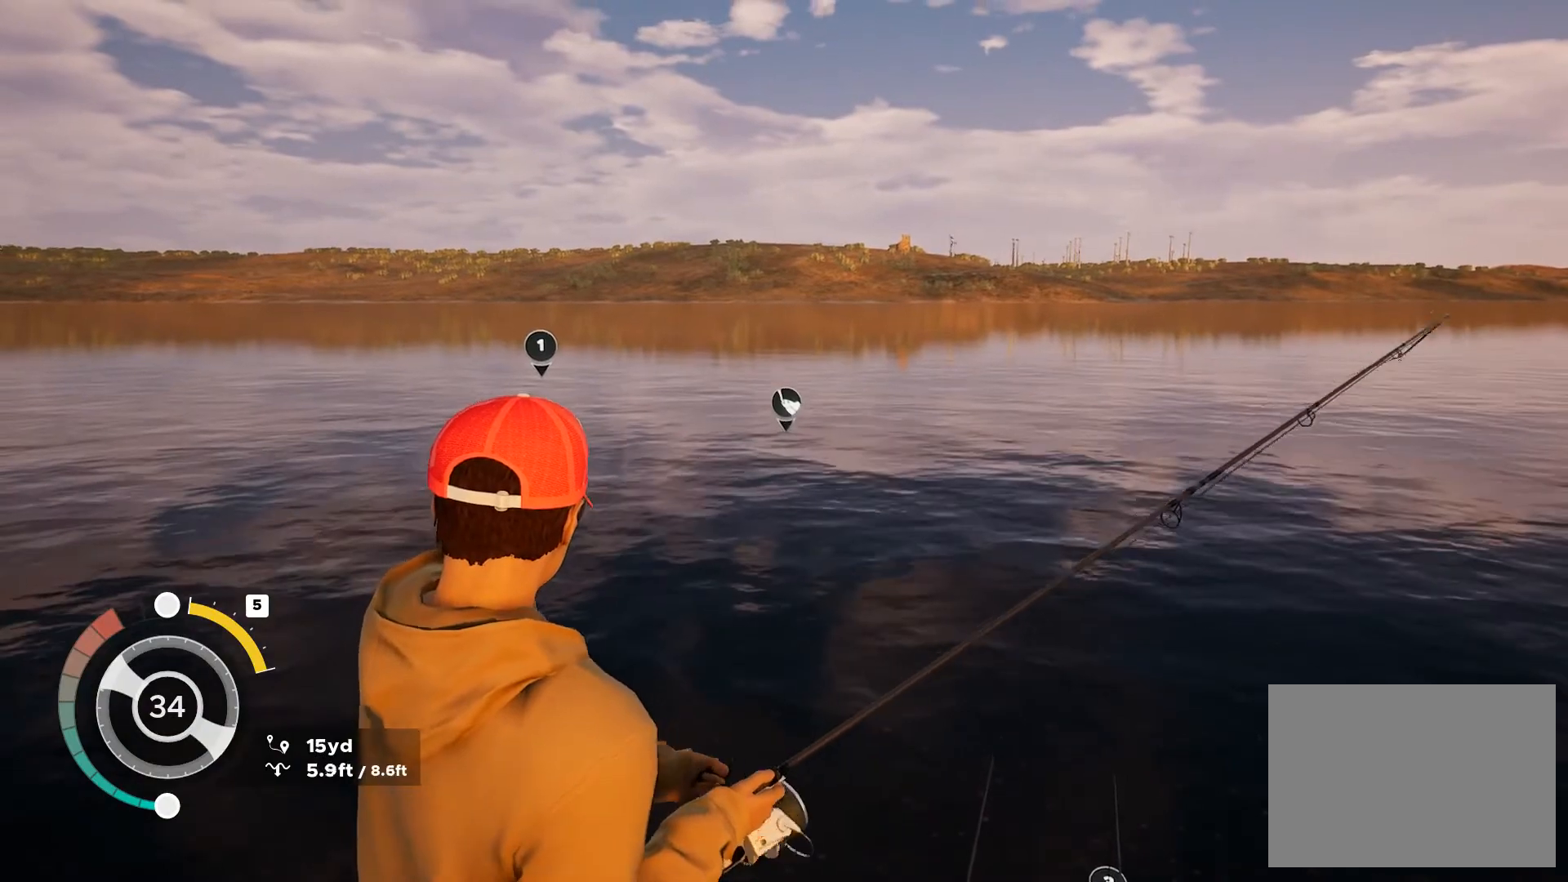
{"buttons": ["L2"], "left_stick": "center", "right_stick": "center", "button_events": []}
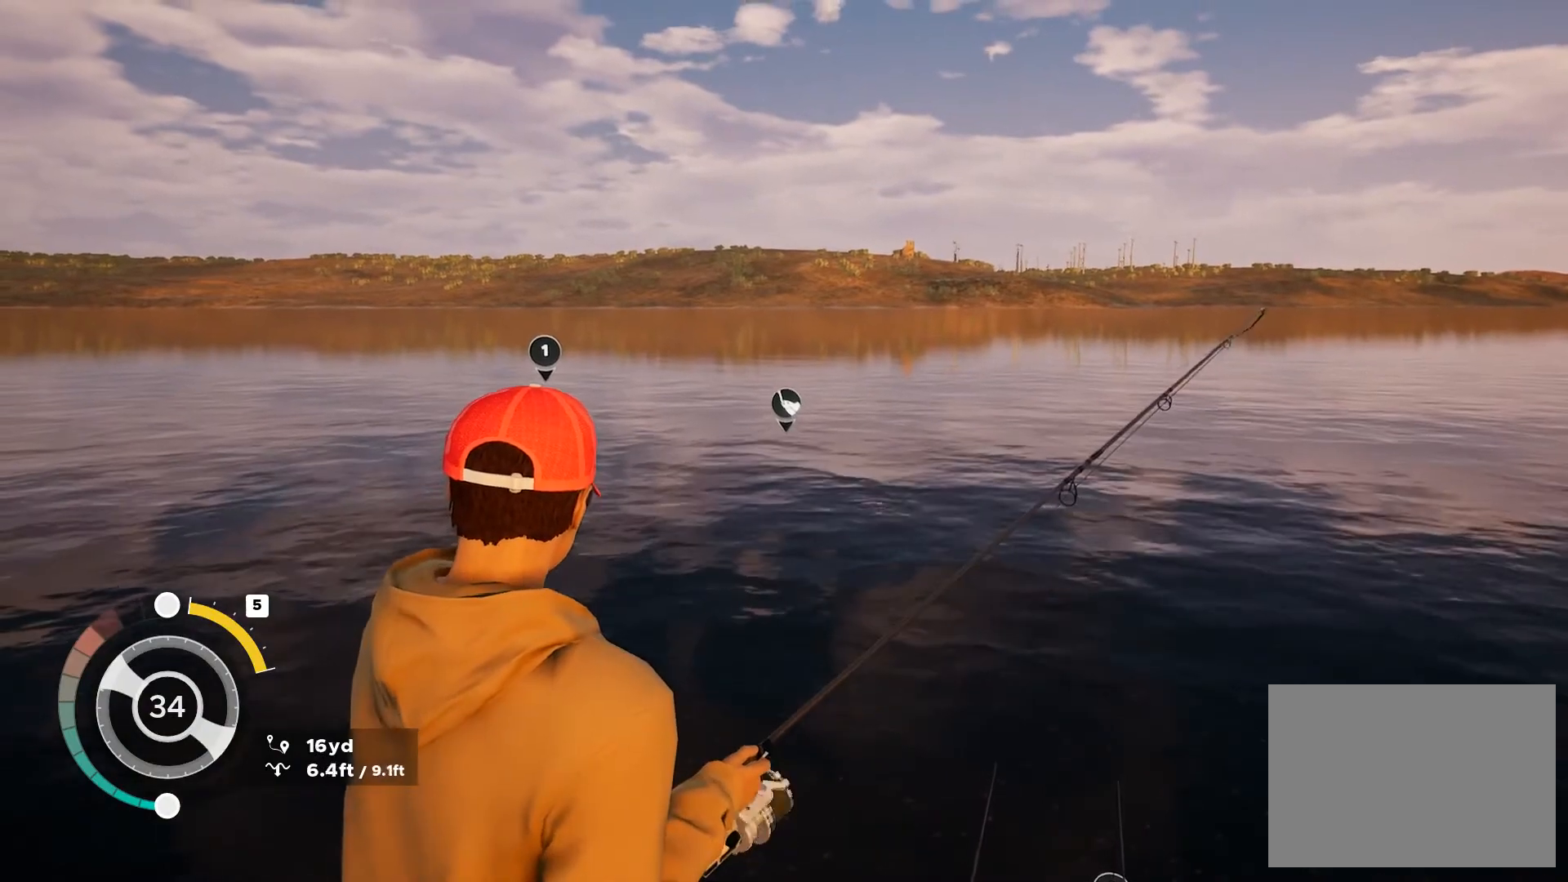
{"buttons": ["L2"], "left_stick": "center", "right_stick": "center", "button_events": []}
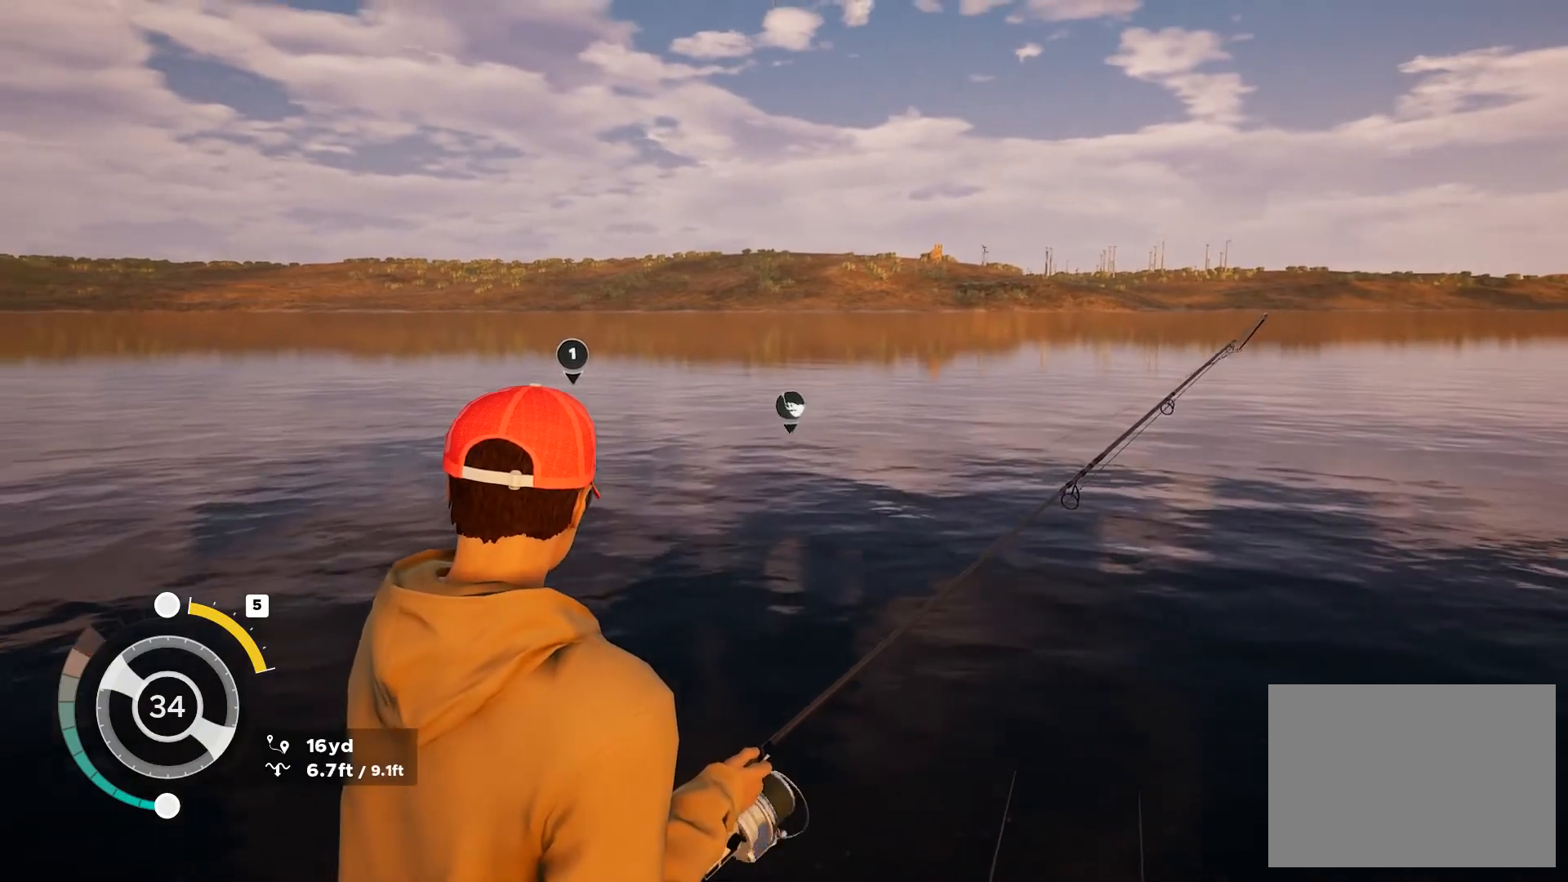
{"buttons": ["L2"], "left_stick": "center", "right_stick": "center", "button_events": []}
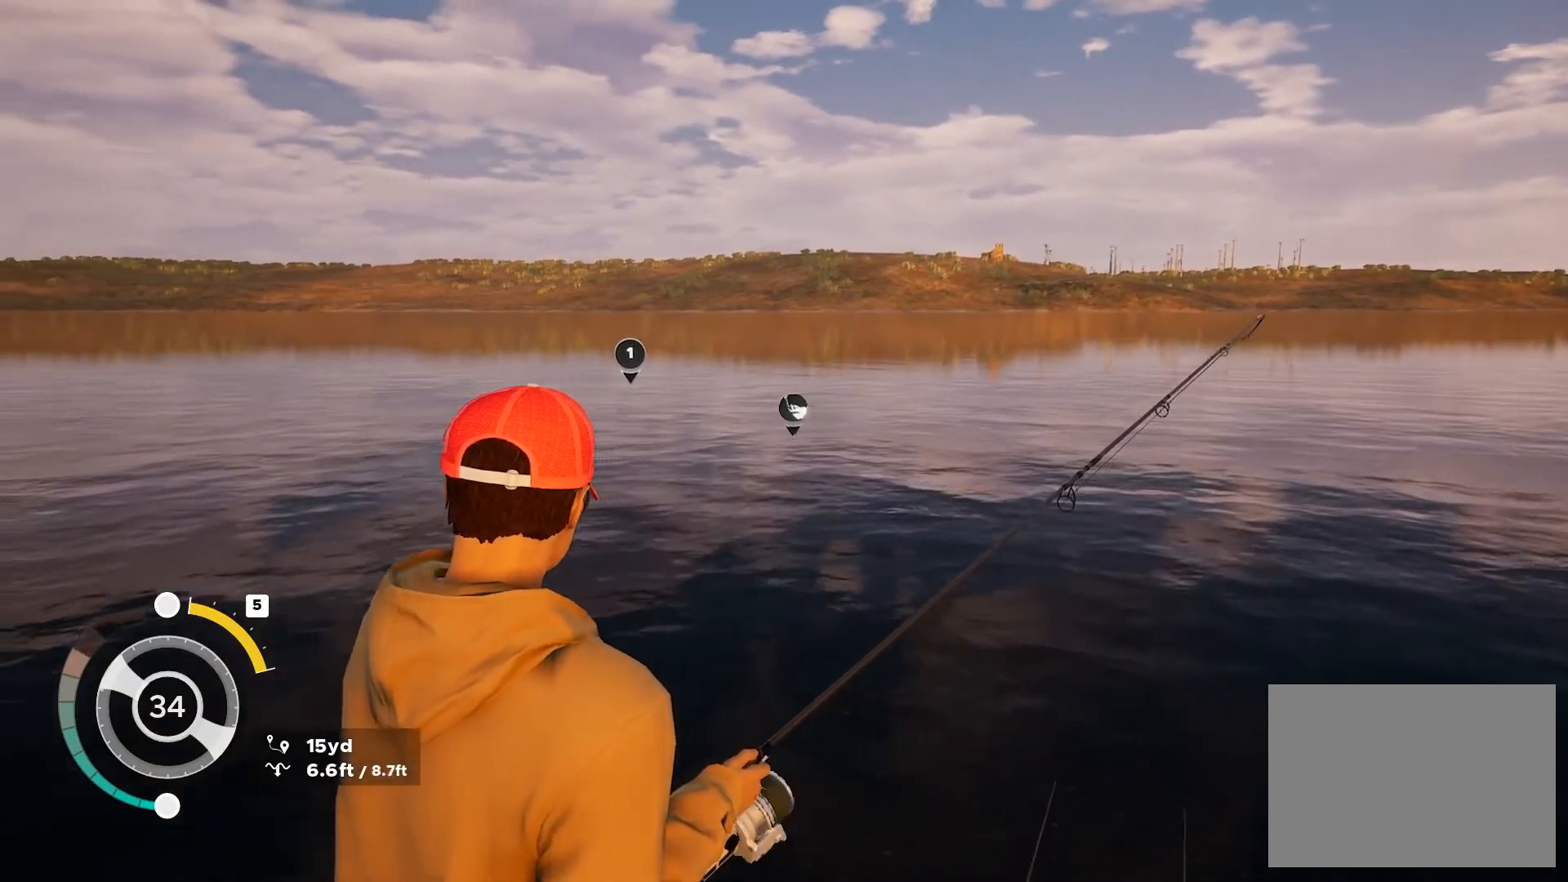
{"buttons": ["L2"], "left_stick": "center", "right_stick": "center", "button_events": []}